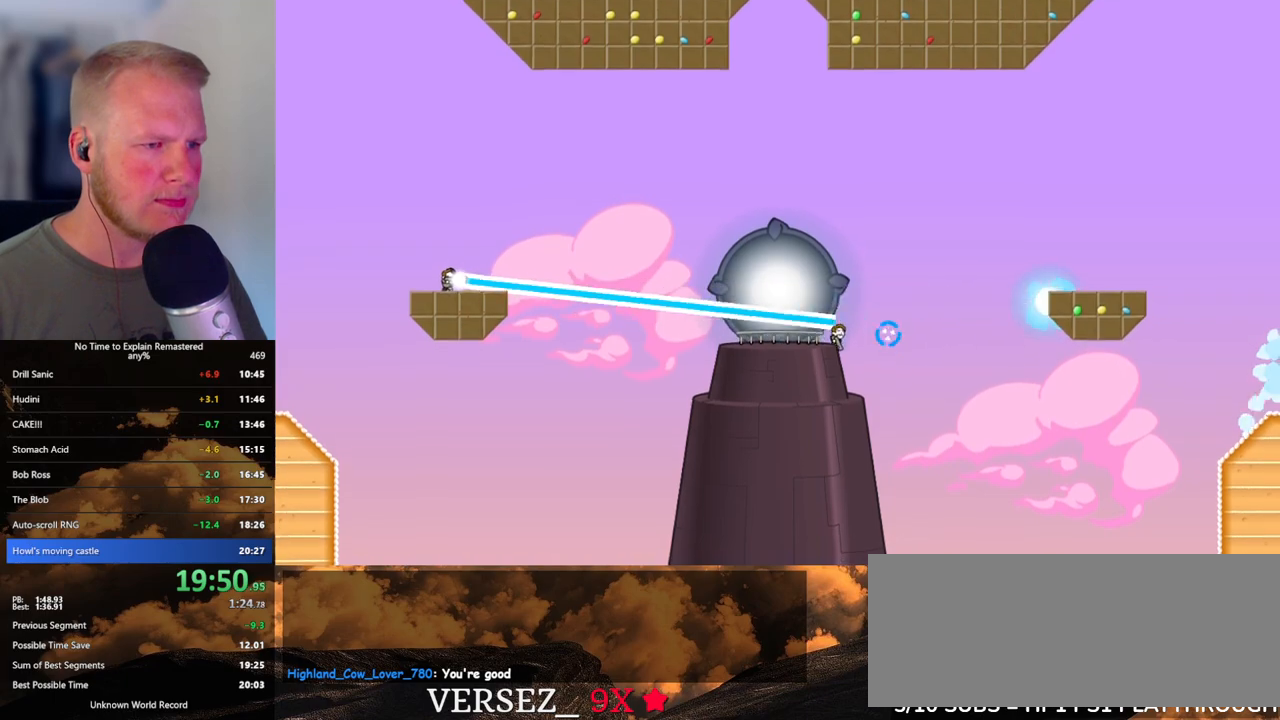
Gameplay with keyboard and mouse; each line is a JSON object with the keys and mouse buttons held at the frame after it. "events" lists presses ("down") and releases ("up") of ".", "/", "0", "1", "2", "3", "4", "5", "6", "7", "8", "9", "a", "alt_l", "alt_r", "b", "backslash", "backspace", "c", "caps_lock", "comma", "ctrl_l", "ctrl_r", "d", "e", "equals", "escape", "f", "f1", "f10", "f11", "f12", "f2", "f3", "f4", "f5", "f6", "f7", "f8", "f9", "g", "h", "i", "j", "k", "l", "lbracket", "m", "minus", "n", "o", "p", "q", "quote", "r", "rbracket", "return", "s", "semicolon", "shift_l", "shift_r", "space", "super", "t", "tab", "tilde", "u", "v", "w", "x", "y", "z", "mouse_left", "mouse_wheel", "mouse_right", "mouse_mb4" and "mouse_mb5" between this image and that frame as [ms after this image, input, new state], when the widget could be followed in between. "mouse_left", "mouse_wheel", "mouse_right", "mouse_mb4", "mouse_mb5" = the "left", "wheel", "right", "mb4", "mb5" buttons of the "mouse" list. No other keys are recorded. "wheel" means that the mouse wheel is clicked or scrolled. Mouse movement is not recorded.
{"keys": ["d"], "mouse": ["left"], "events": [[133, "d", "up"], [400, "d", "down"]]}
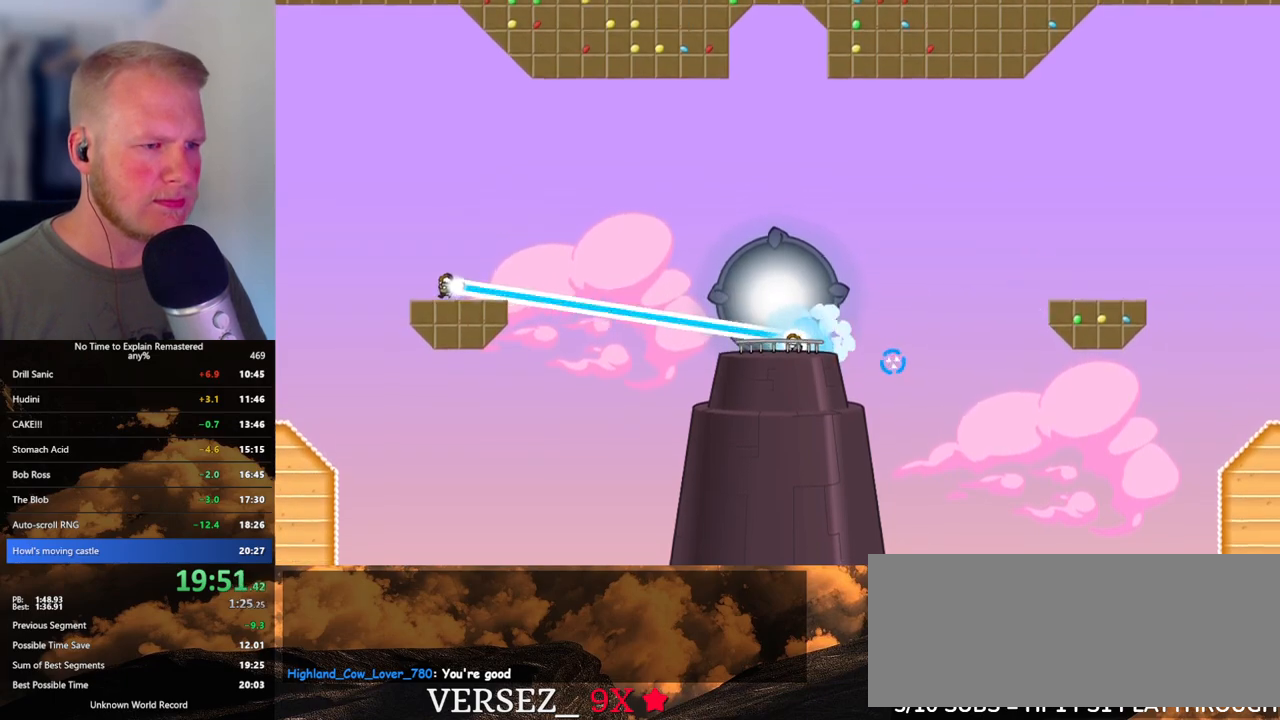
{"keys": ["d"], "mouse": ["left"], "events": [[67, "d", "up"], [183, "d", "down"], [267, "d", "up"], [400, "d", "down"]]}
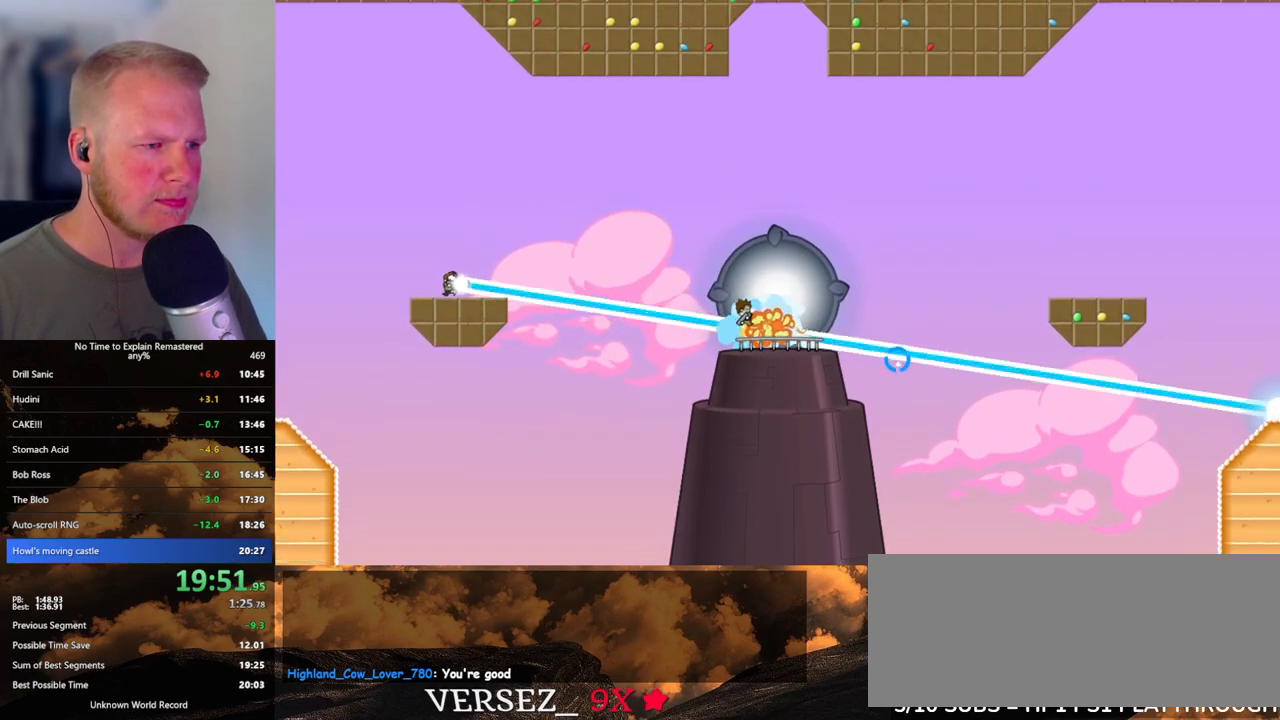
{"keys": [], "mouse": ["left"], "events": [[17, "d", "up"]]}
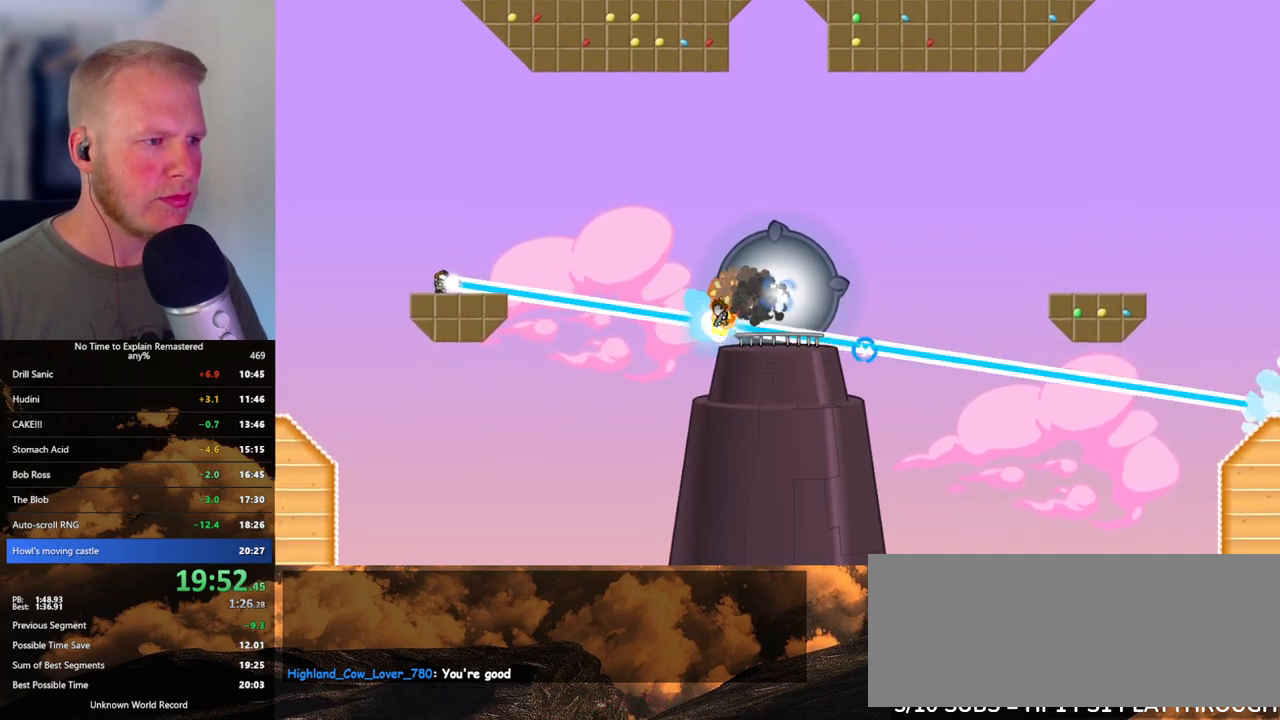
{"keys": ["d"], "mouse": [], "events": [[317, "d", "down"], [483, "mouse_left", "up"]]}
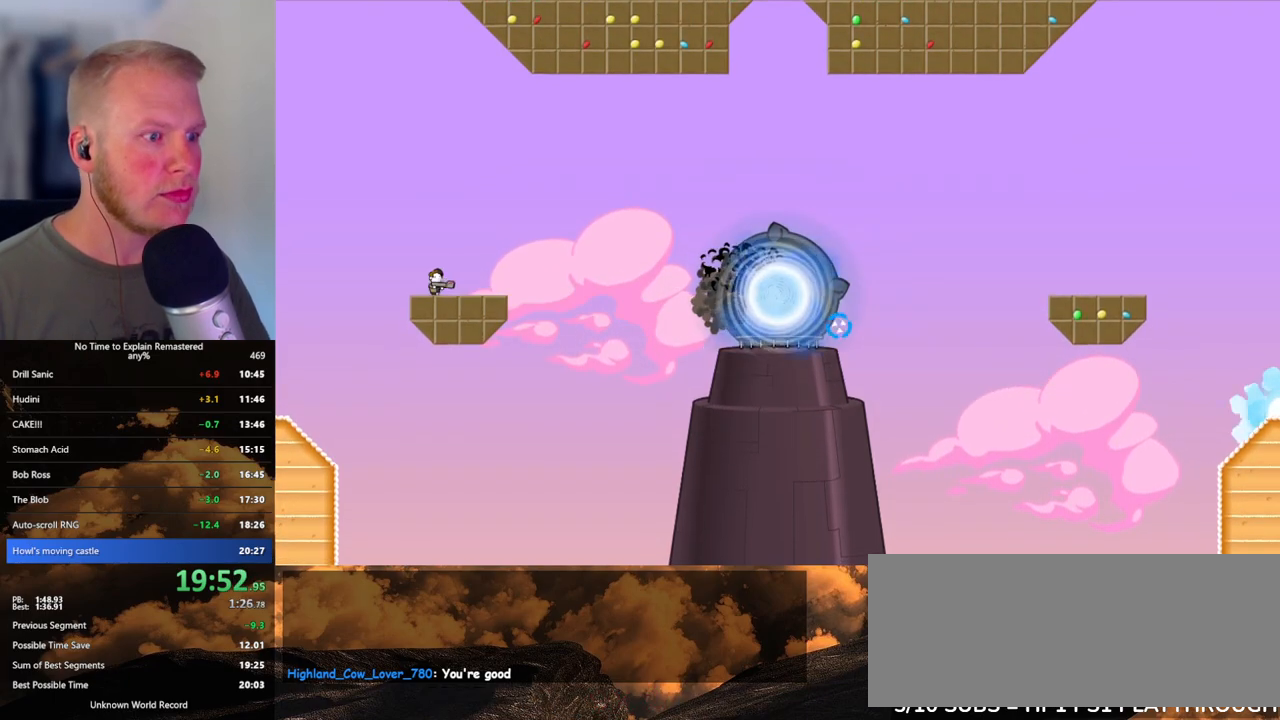
{"keys": [], "mouse": [], "events": [[83, "d", "up"]]}
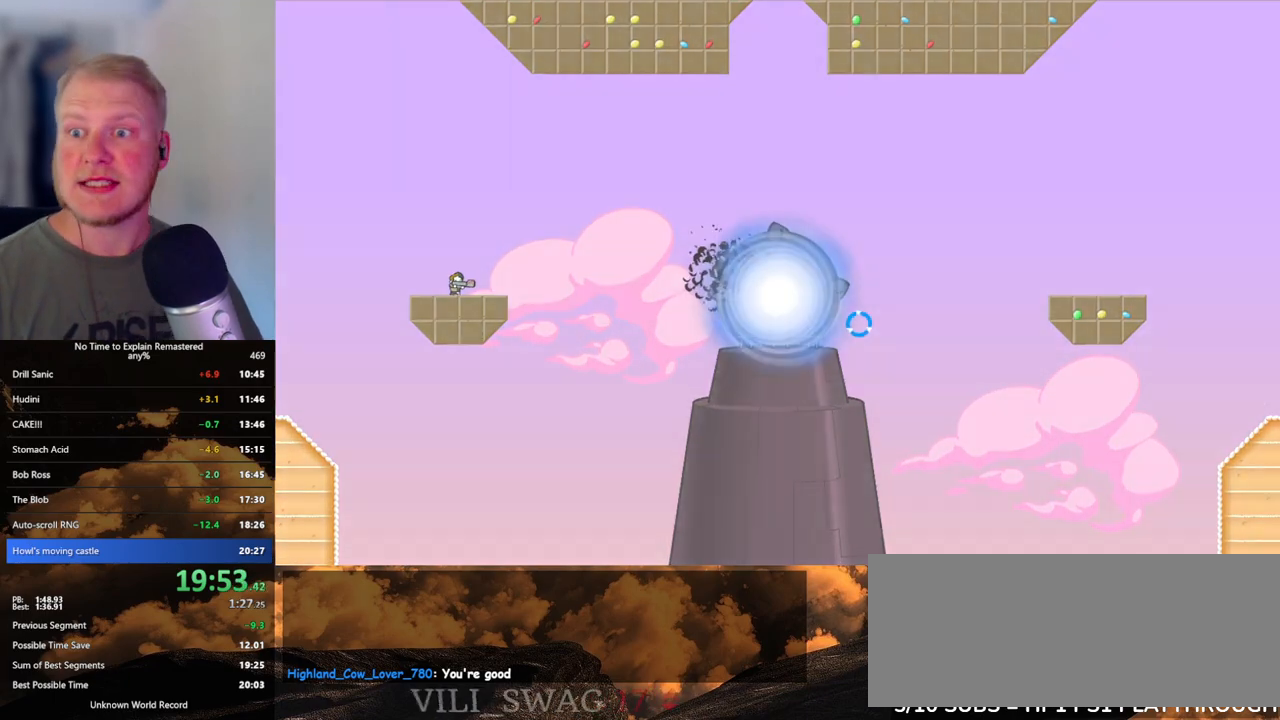
{"keys": [], "mouse": [], "events": []}
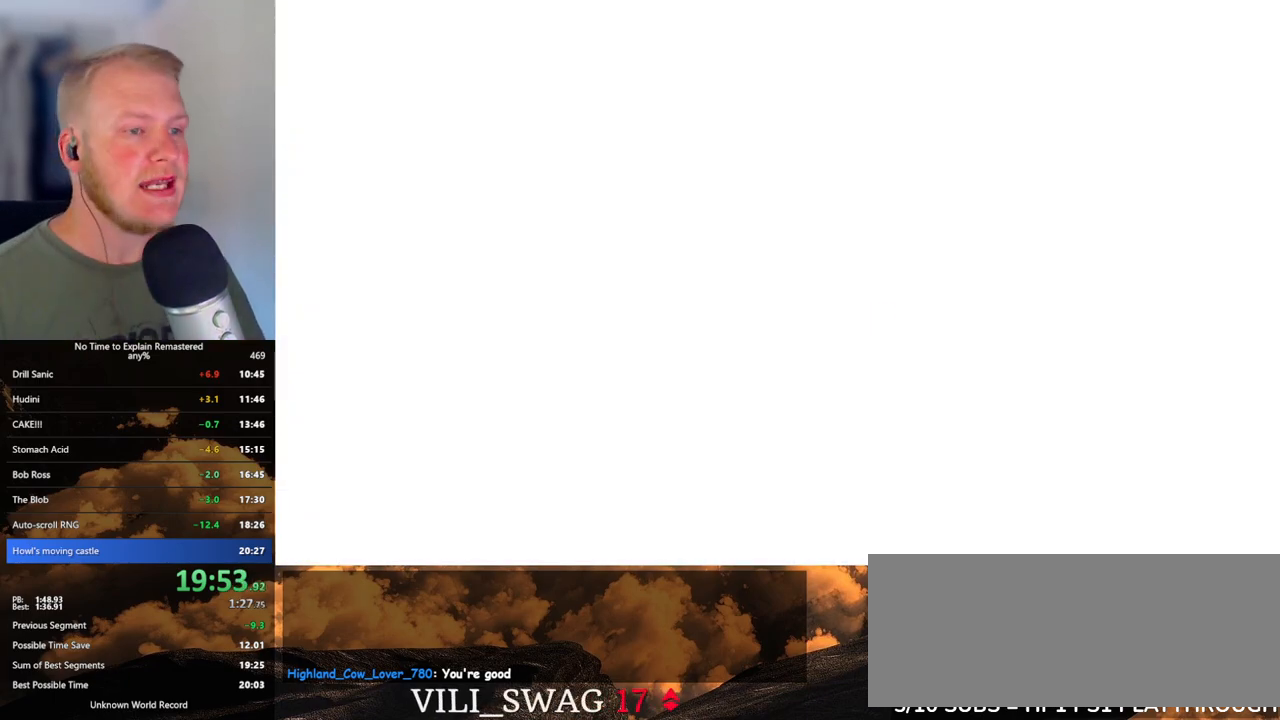
{"keys": [], "mouse": [], "events": []}
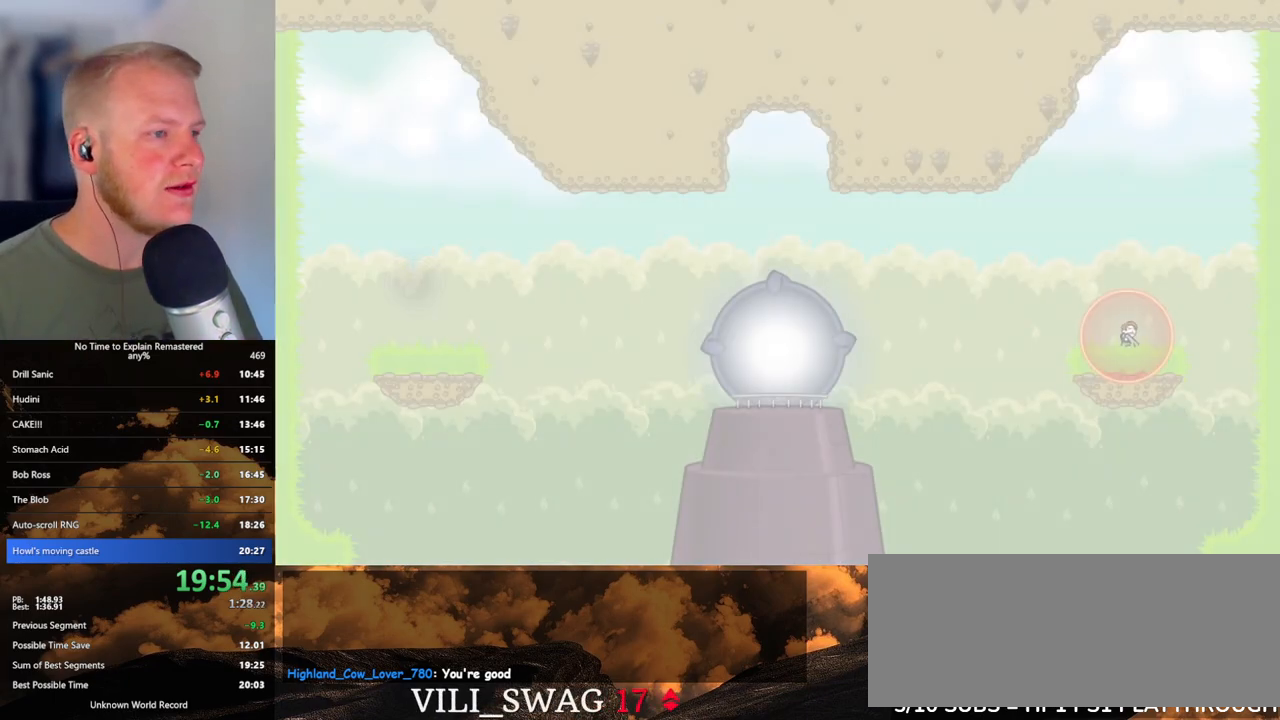
{"keys": ["d"], "mouse": [], "events": [[483, "d", "down"]]}
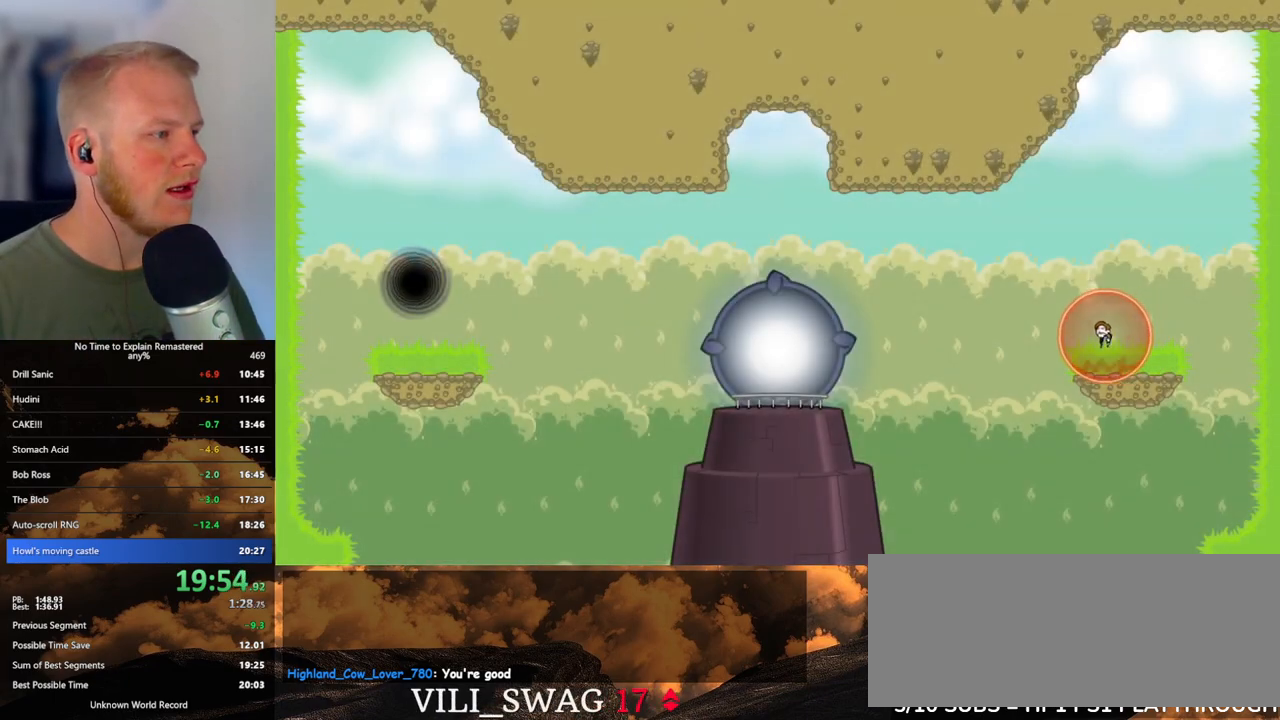
{"keys": [], "mouse": ["left"], "events": [[317, "mouse_left", "down"], [450, "d", "up"]]}
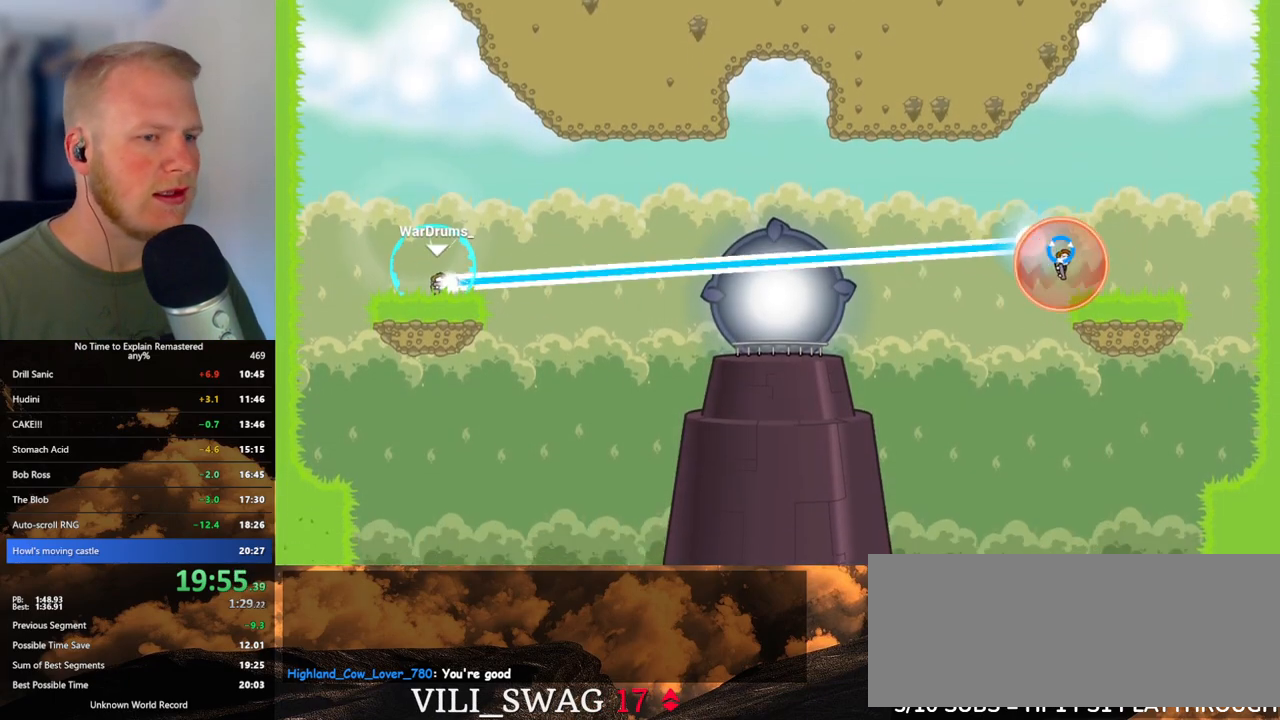
{"keys": [], "mouse": ["left"], "events": [[183, "d", "down"], [317, "d", "up"], [417, "d", "down"], [500, "d", "up"]]}
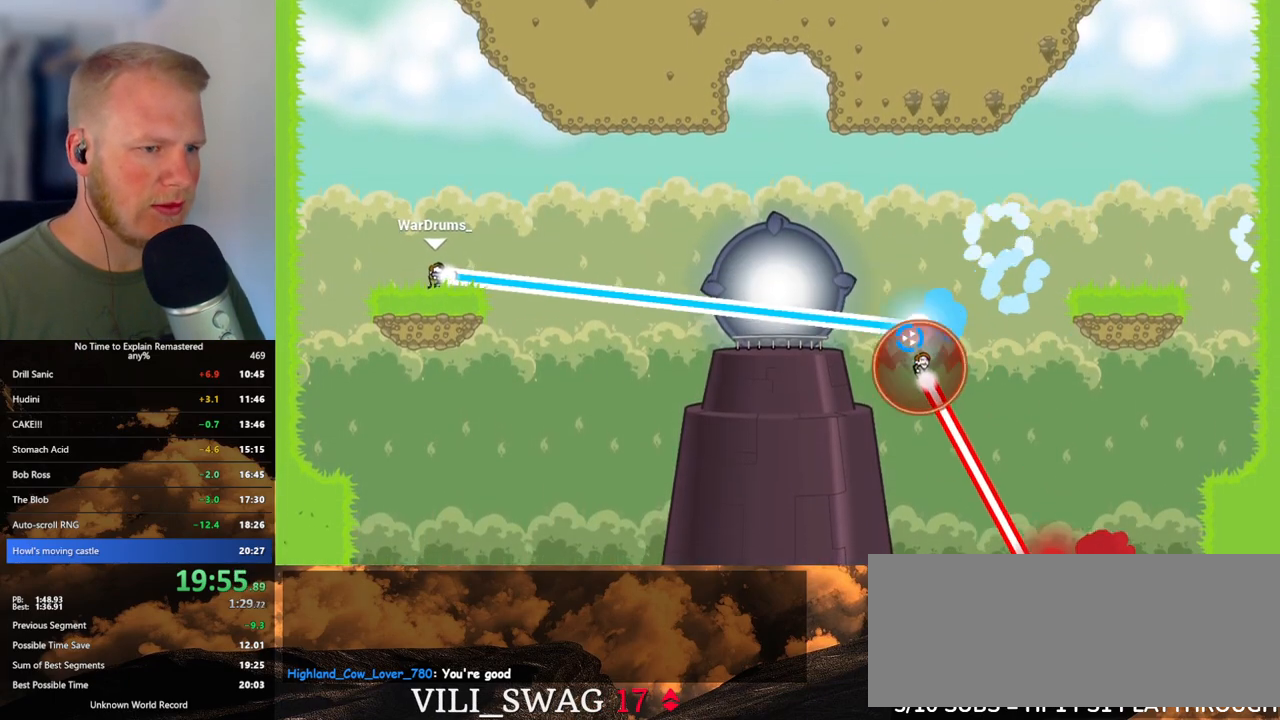
{"keys": [], "mouse": ["left"], "events": [[133, "d", "down"], [217, "d", "up"]]}
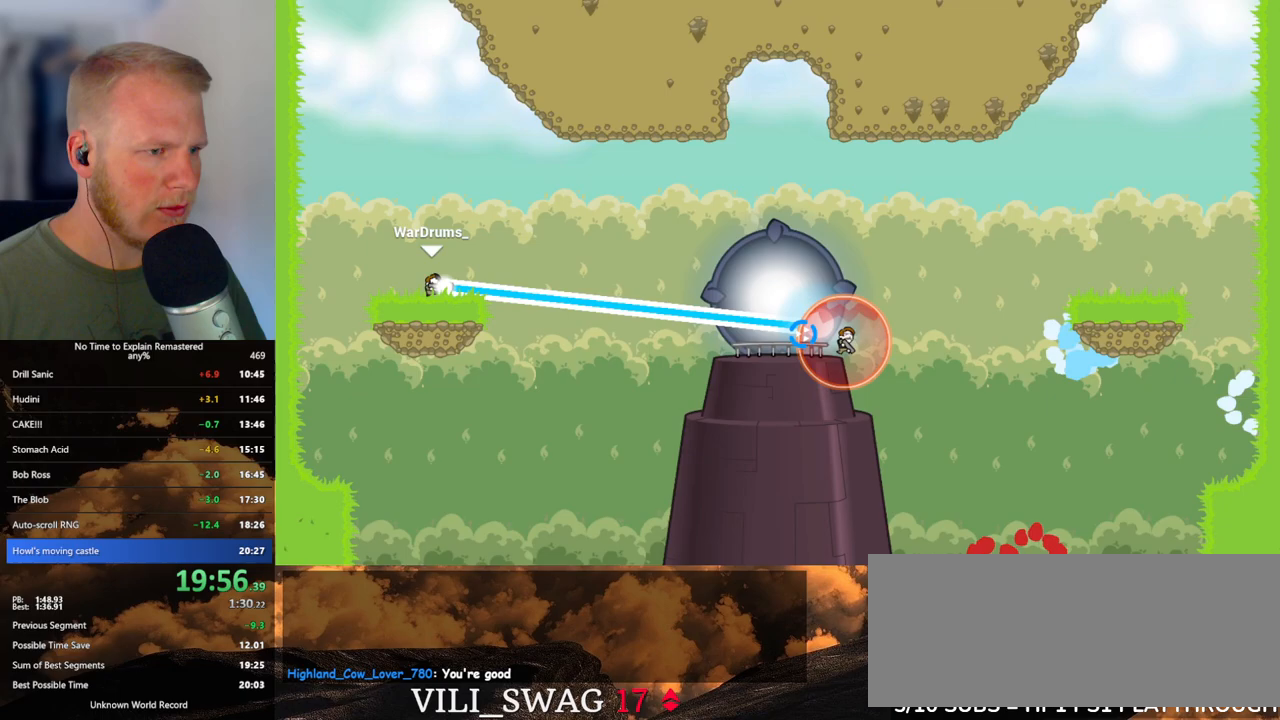
{"keys": [], "mouse": ["left"], "events": [[150, "d", "down"], [250, "d", "up"], [350, "d", "down"], [433, "d", "up"]]}
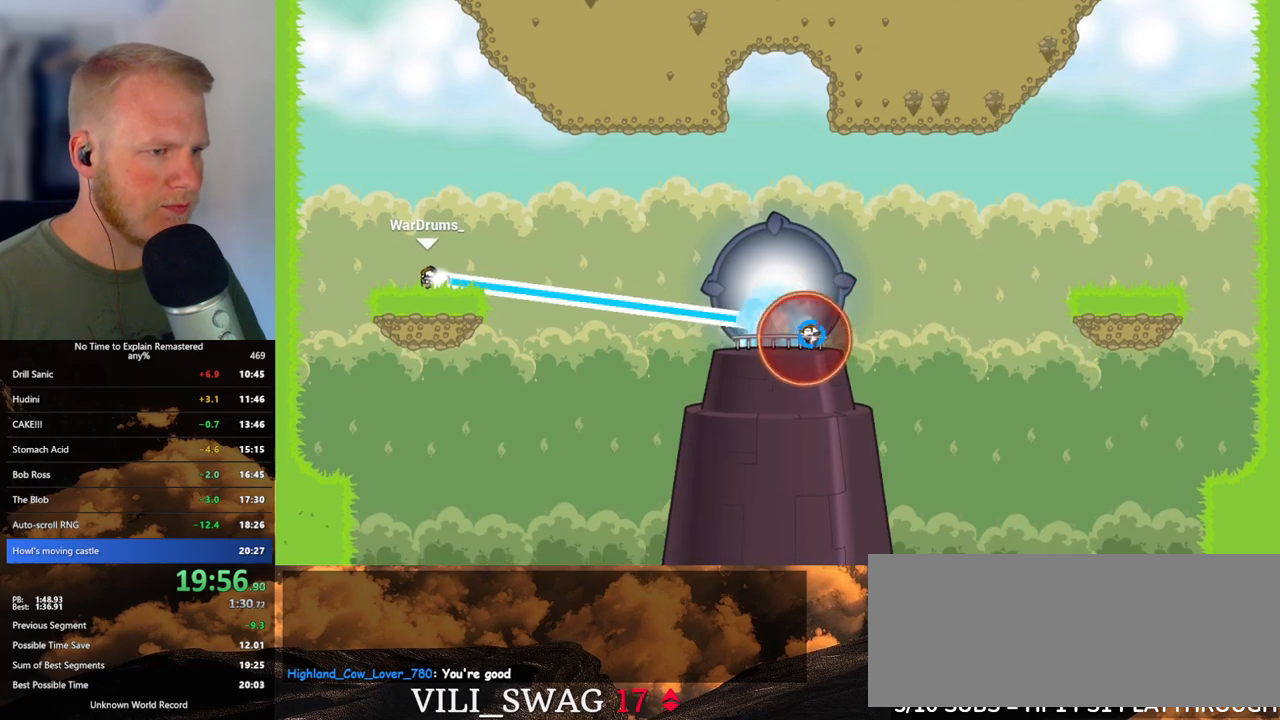
{"keys": [], "mouse": ["left"], "events": [[33, "d", "down"], [100, "d", "up"], [217, "d", "down"], [267, "d", "up"], [367, "d", "down"], [450, "d", "up"]]}
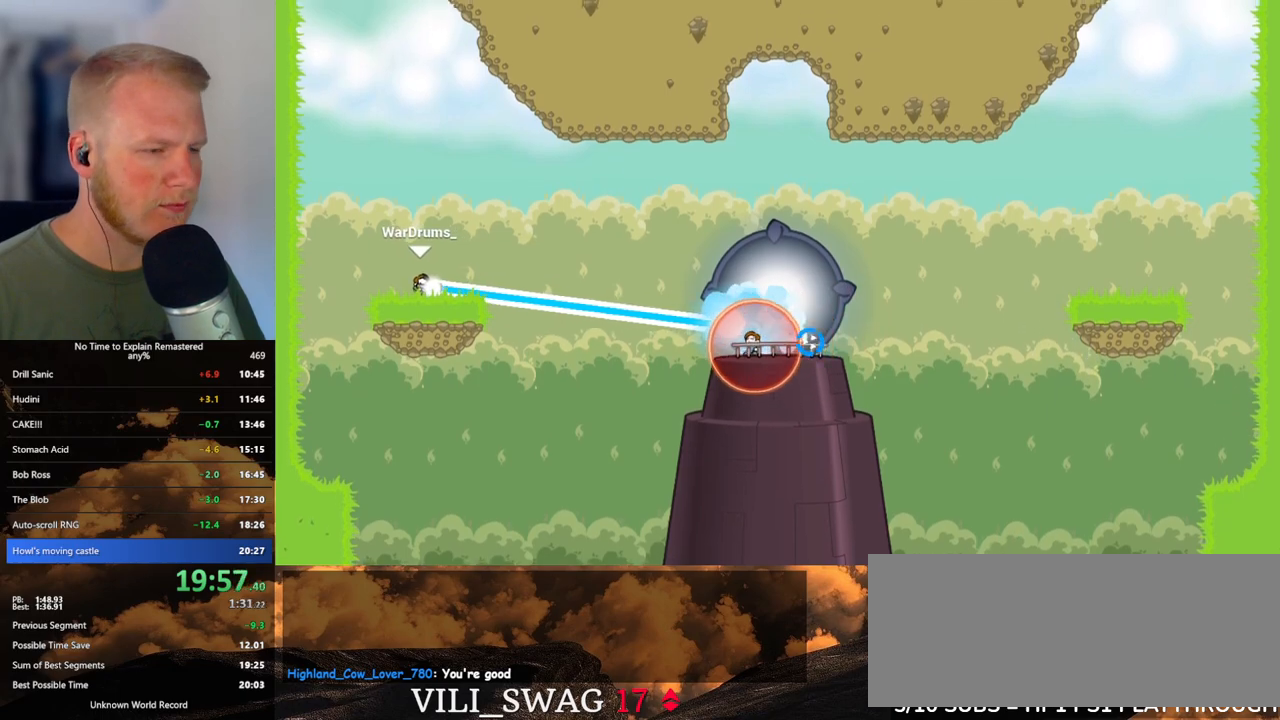
{"keys": [], "mouse": ["left"], "events": [[33, "d", "down"], [117, "d", "up"], [217, "d", "down"], [300, "d", "up"], [383, "d", "down"], [483, "d", "up"]]}
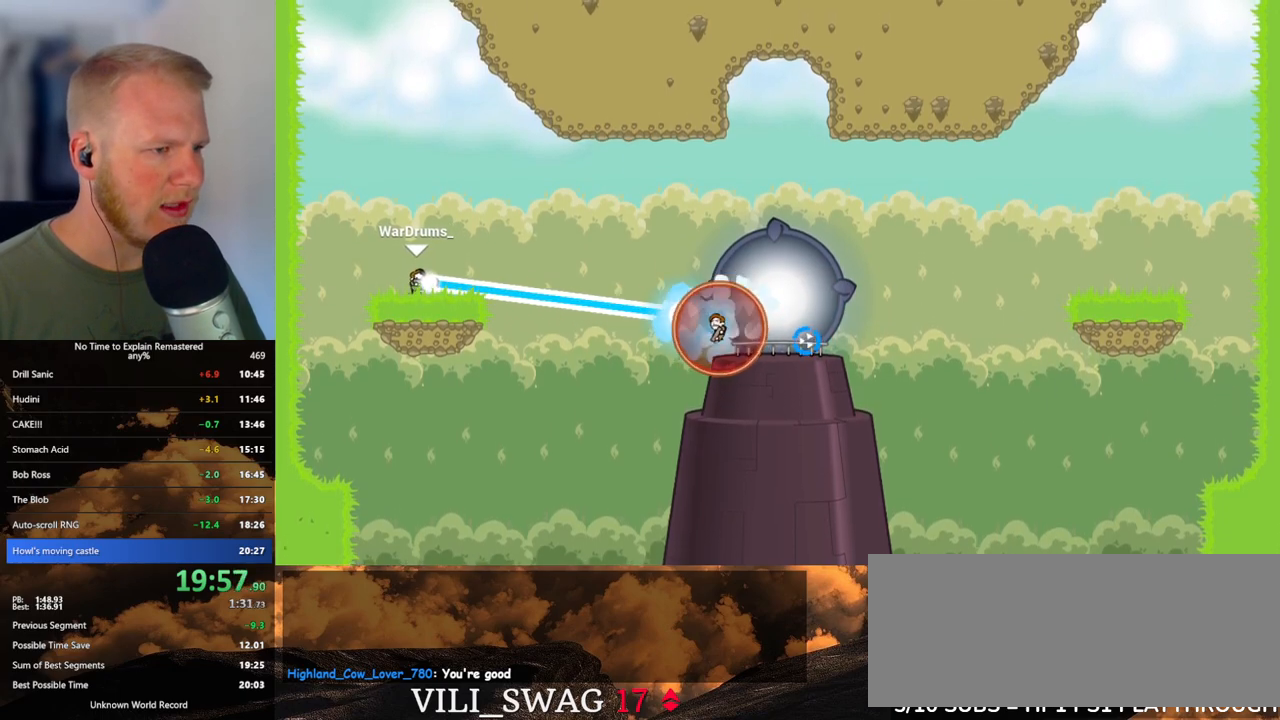
{"keys": [], "mouse": ["left"], "events": [[50, "d", "down"], [150, "d", "up"], [233, "d", "down"], [317, "d", "up"], [433, "d", "down"], [483, "d", "up"]]}
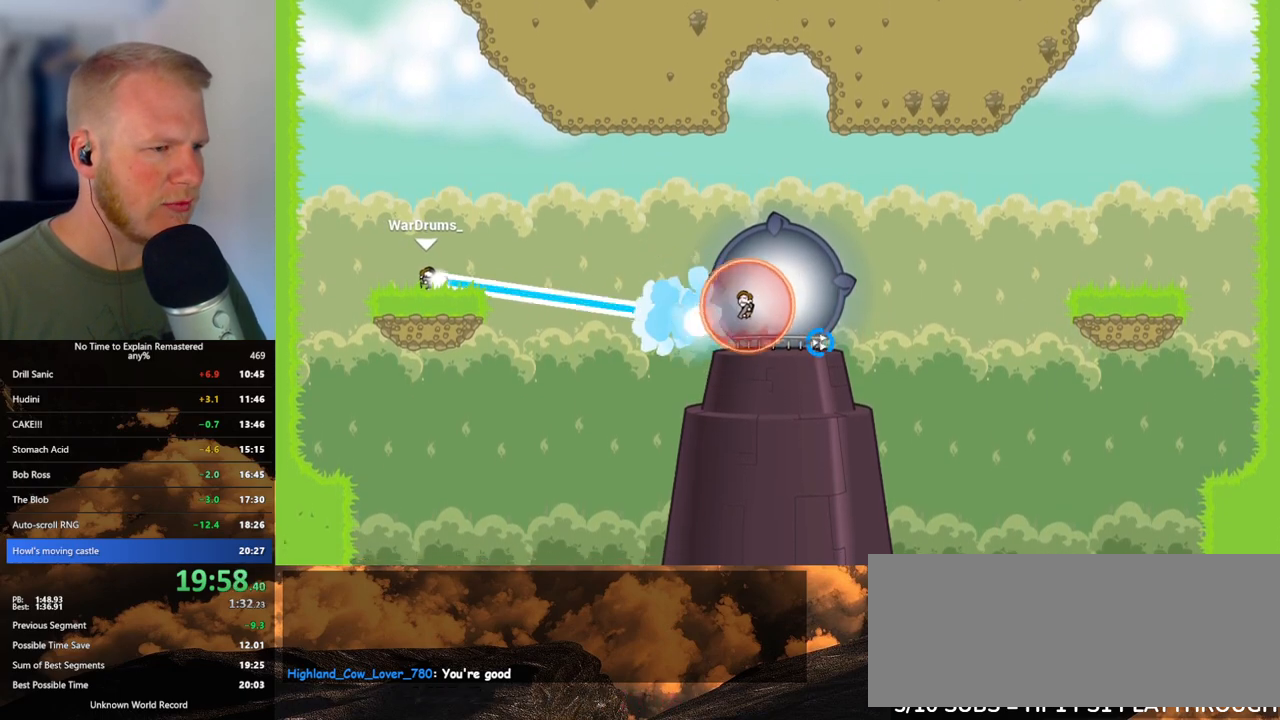
{"keys": [], "mouse": ["left"], "events": [[67, "d", "down"], [150, "d", "up"], [250, "d", "down"], [317, "d", "up"], [417, "d", "down"], [500, "d", "up"]]}
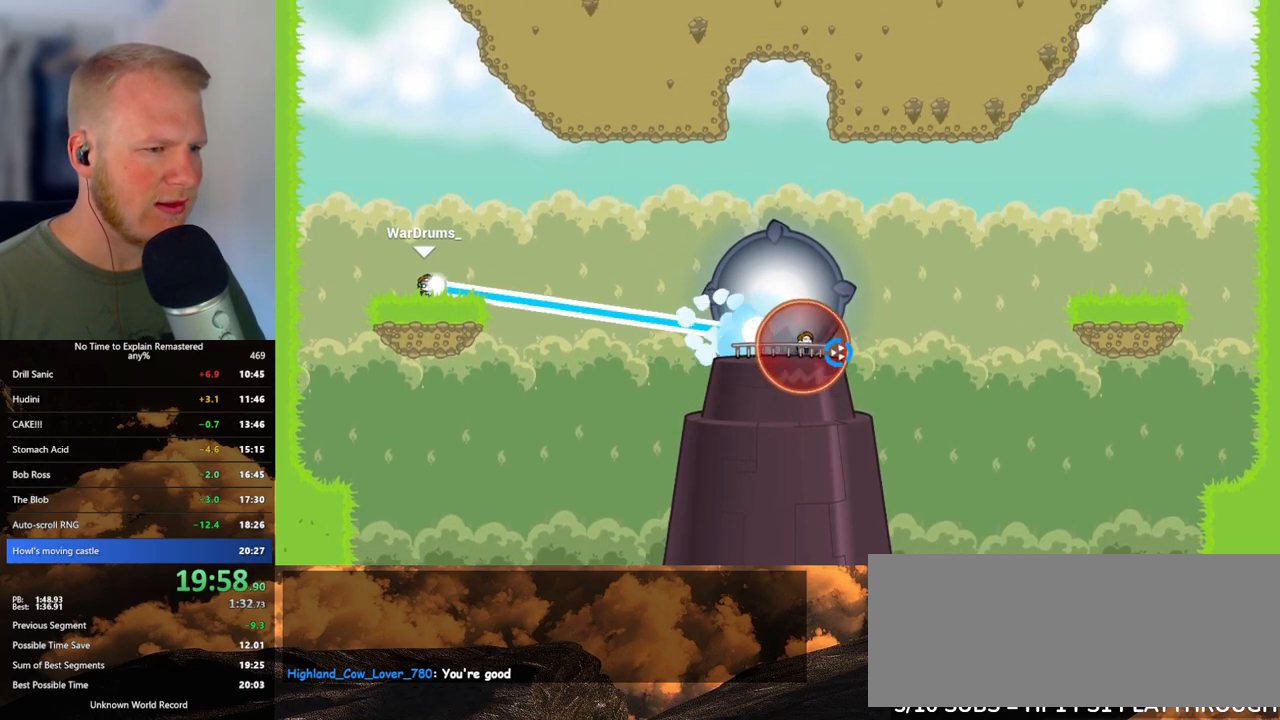
{"keys": [], "mouse": ["left"], "events": [[83, "d", "down"], [167, "d", "up"], [267, "d", "down"], [317, "d", "up"], [433, "d", "down"], [500, "d", "up"]]}
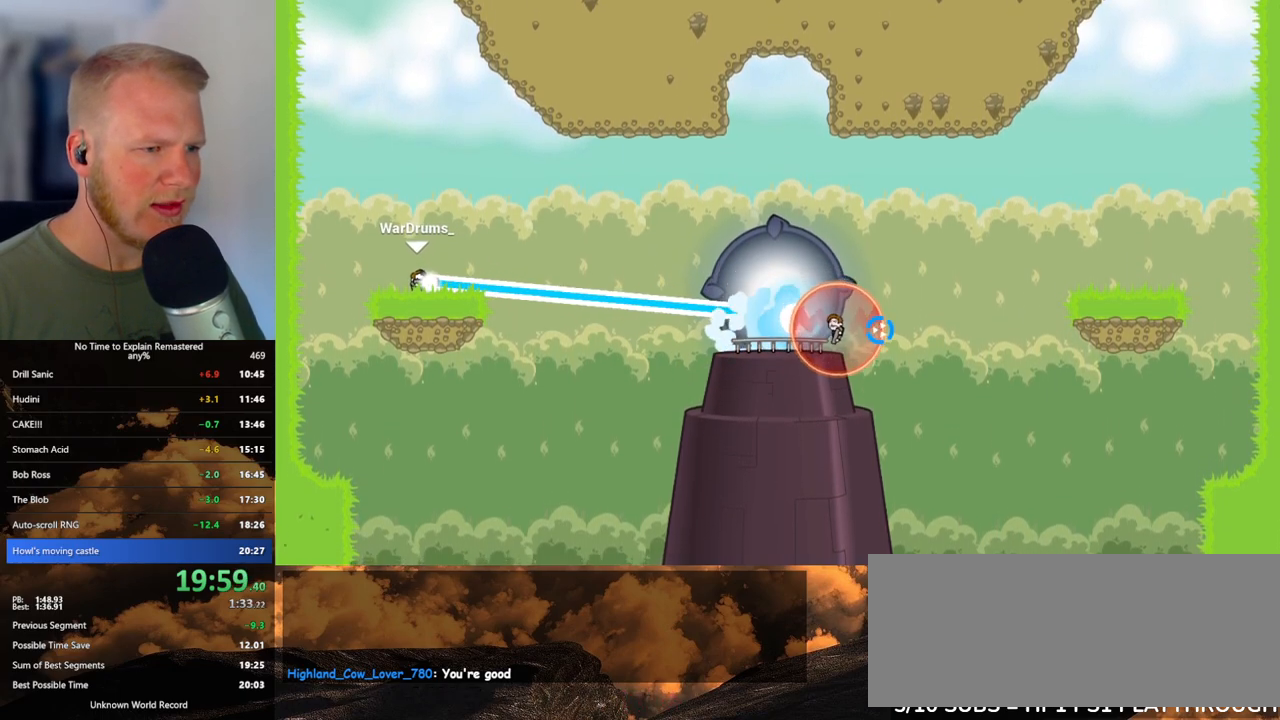
{"keys": ["d"], "mouse": ["left"], "events": [[67, "d", "down"], [167, "d", "up"], [267, "d", "down"], [333, "d", "up"], [450, "d", "down"]]}
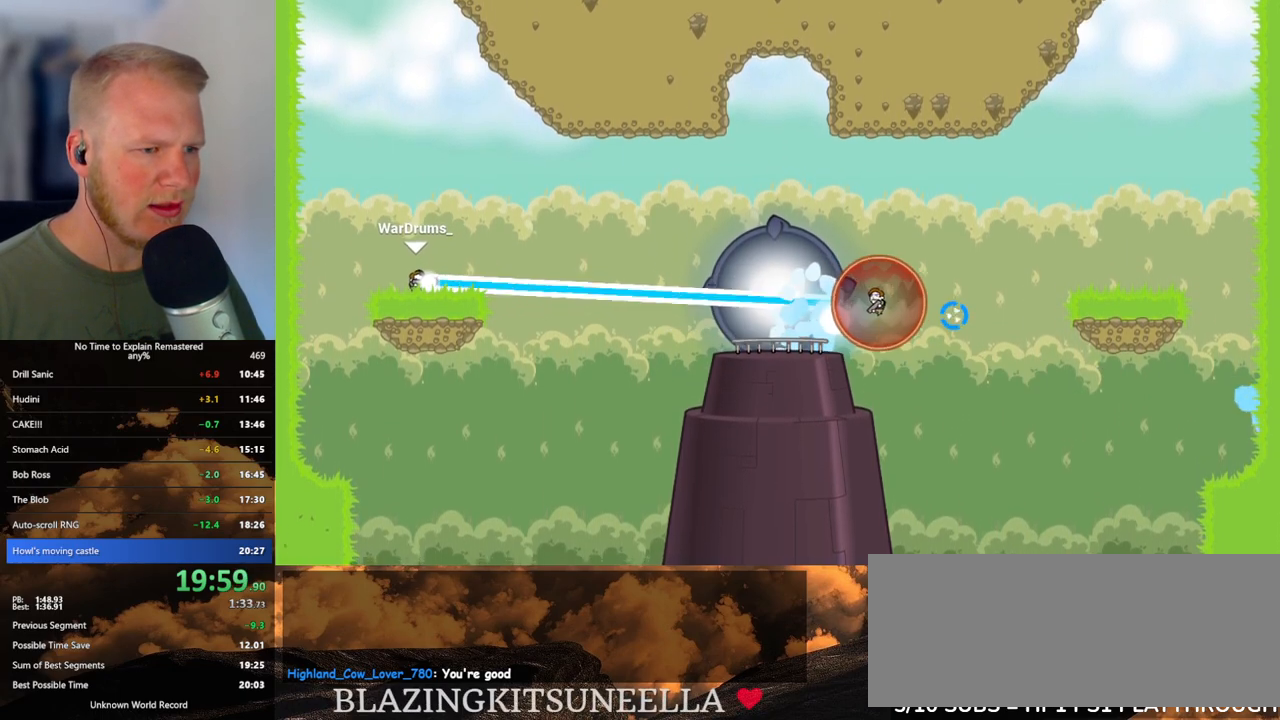
{"keys": ["d"], "mouse": ["left"], "events": [[17, "d", "up"], [100, "d", "down"], [200, "d", "up"], [283, "d", "down"], [383, "d", "up"], [483, "d", "down"]]}
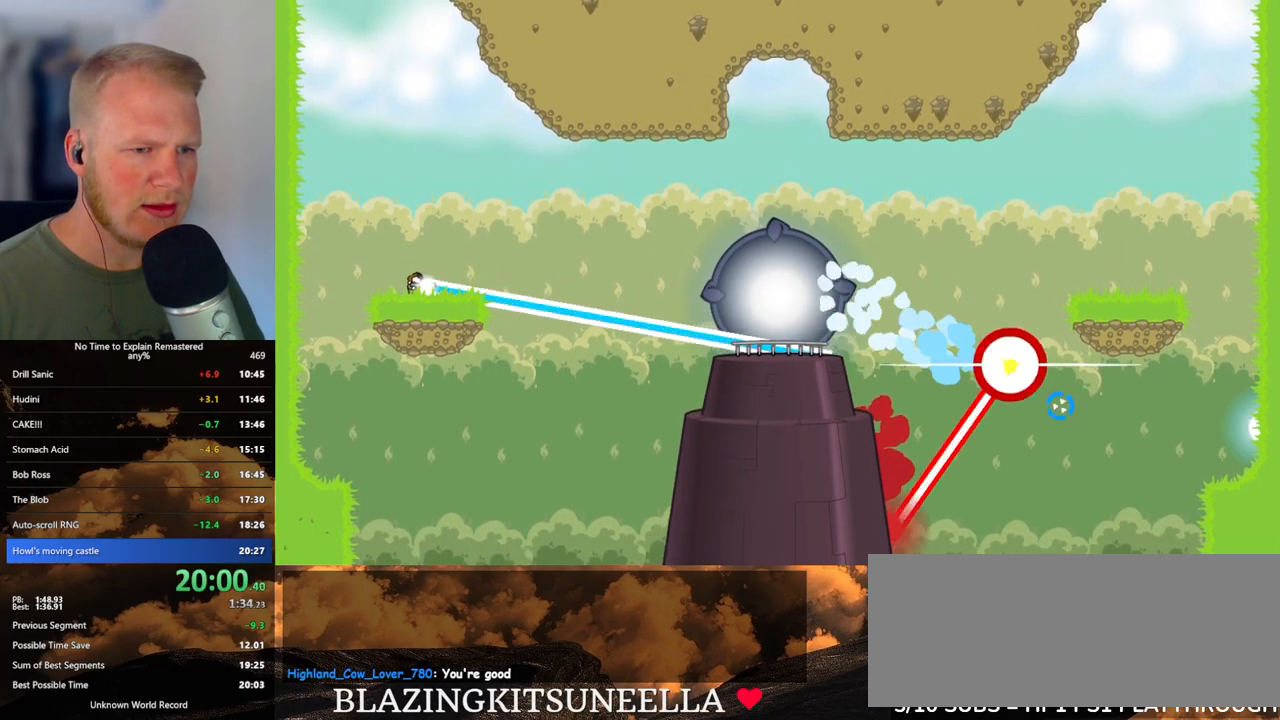
{"keys": [], "mouse": ["left"], "events": [[17, "d", "up"], [367, "d", "down"], [500, "d", "up"]]}
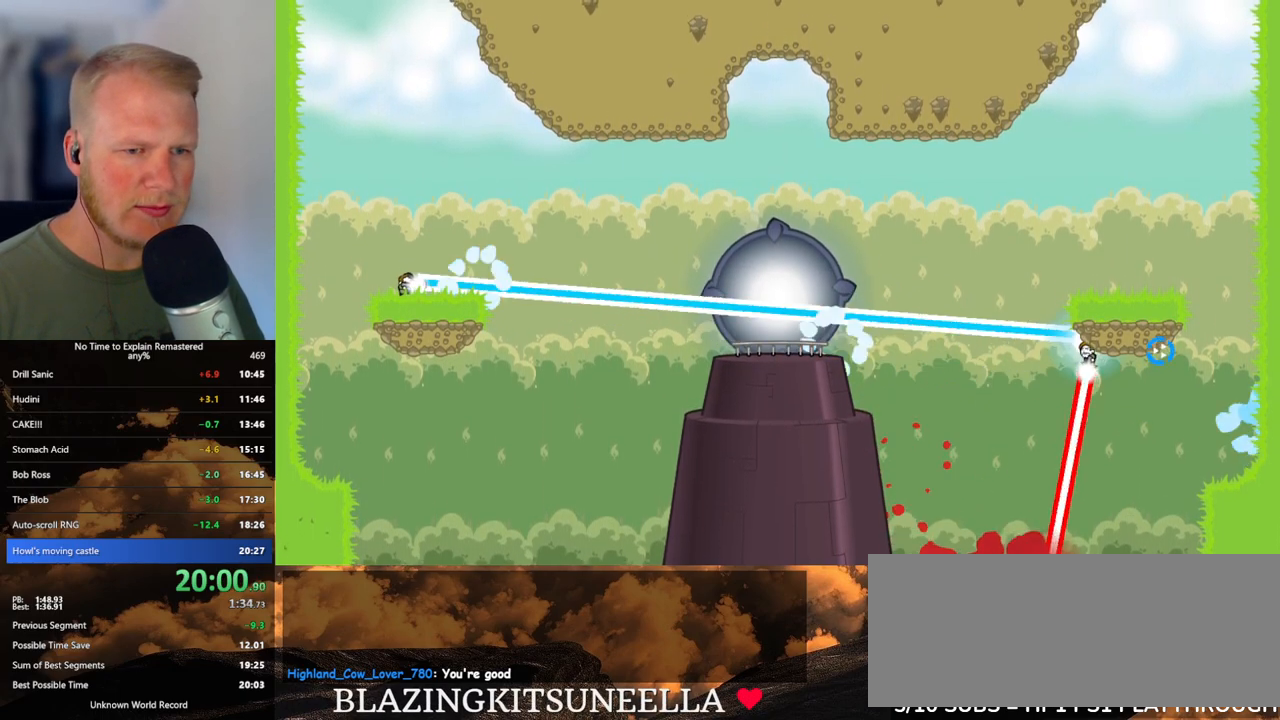
{"keys": [], "mouse": ["left"], "events": []}
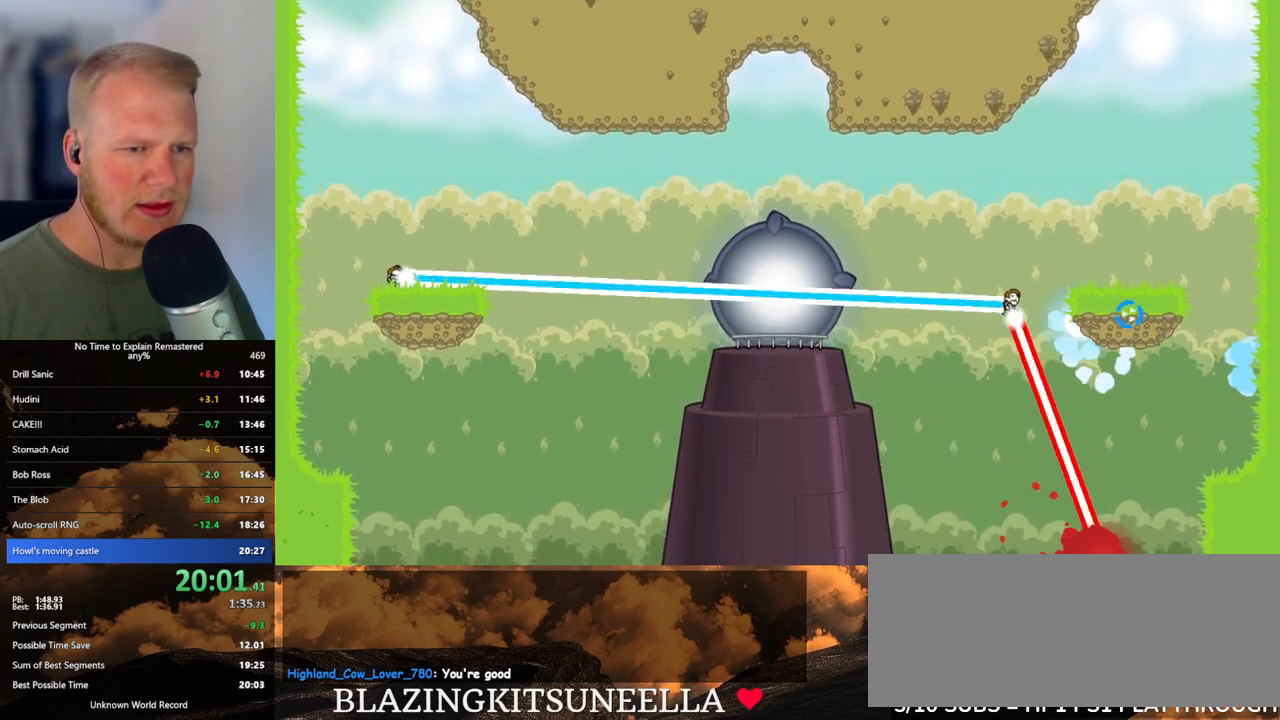
{"keys": [], "mouse": ["left"], "events": [[233, "d", "down"], [433, "d", "up"]]}
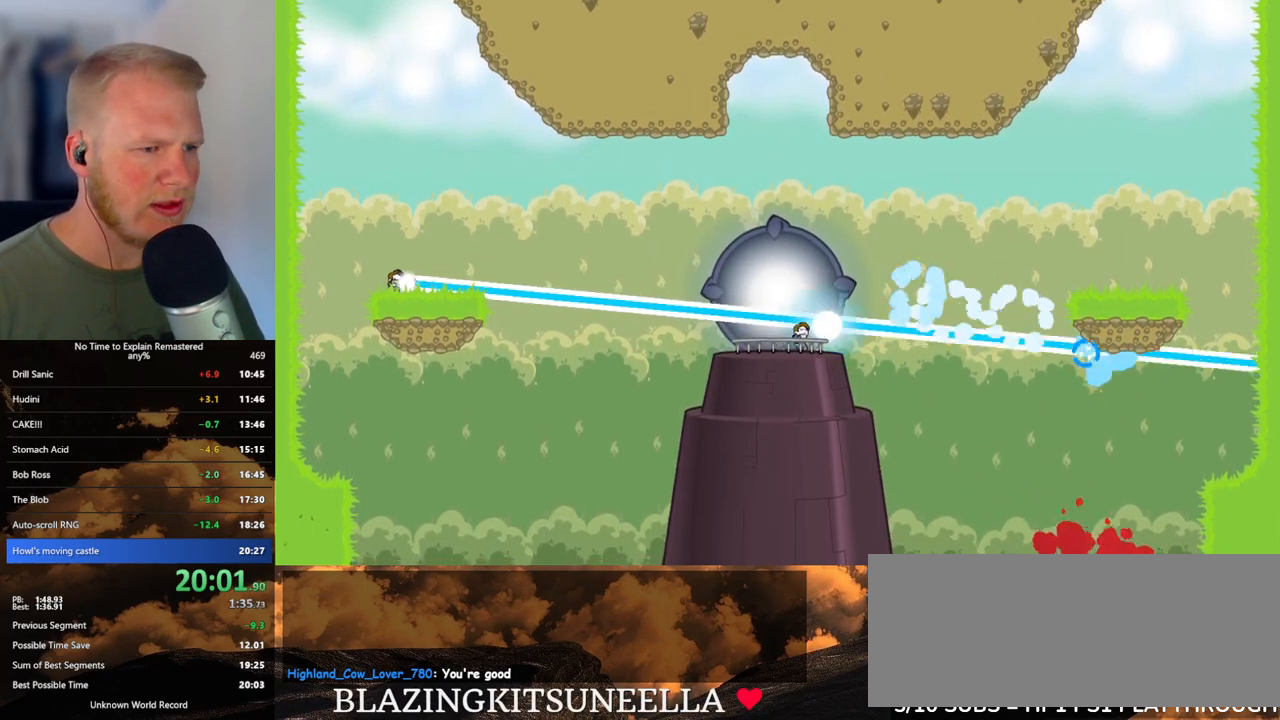
{"keys": ["d"], "mouse": ["left"], "events": [[133, "d", "down"], [350, "d", "up"], [367, "d", "down"]]}
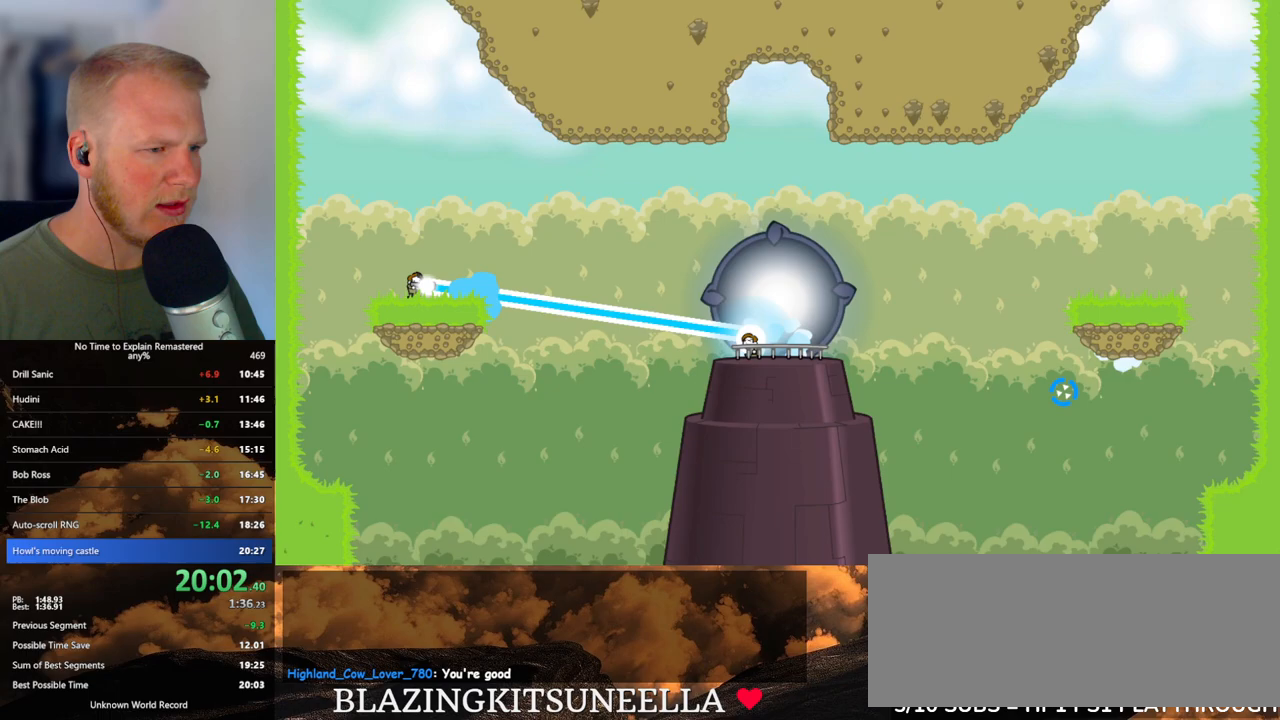
{"keys": ["d"], "mouse": ["left"], "events": [[17, "d", "up"], [200, "d", "down"], [250, "d", "up"], [383, "d", "down"]]}
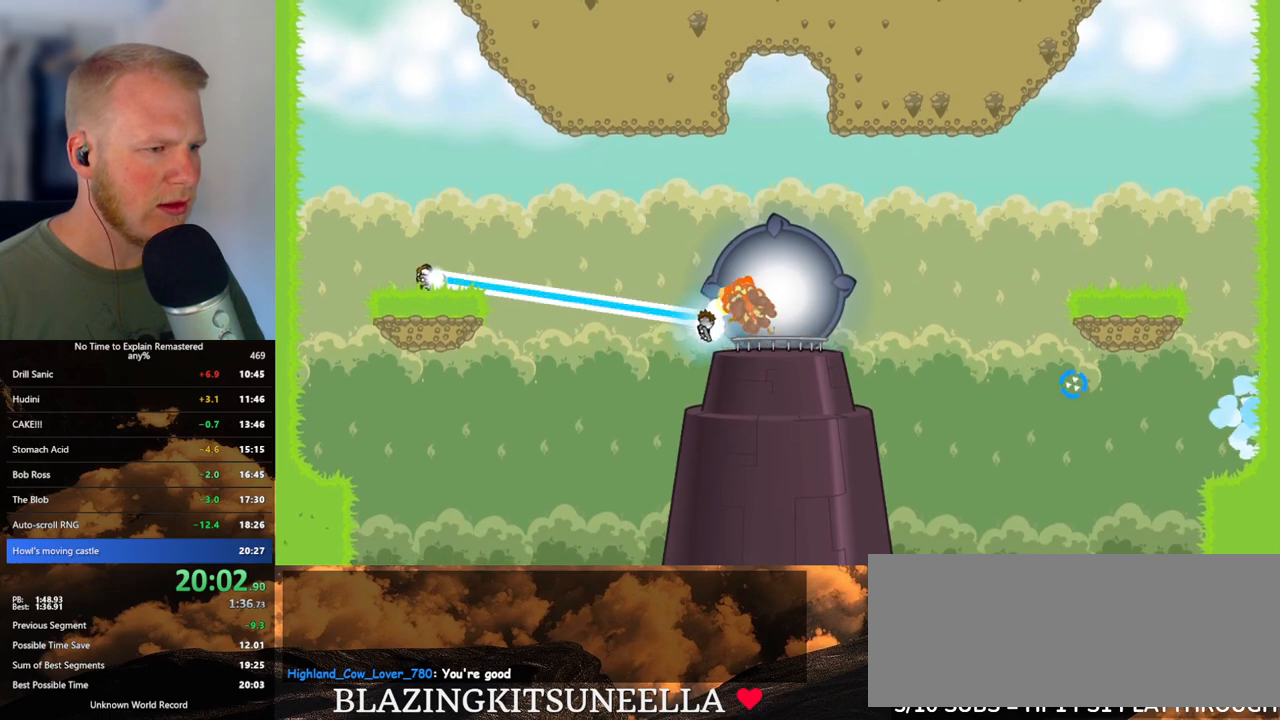
{"keys": [], "mouse": ["left"], "events": [[17, "d", "up"]]}
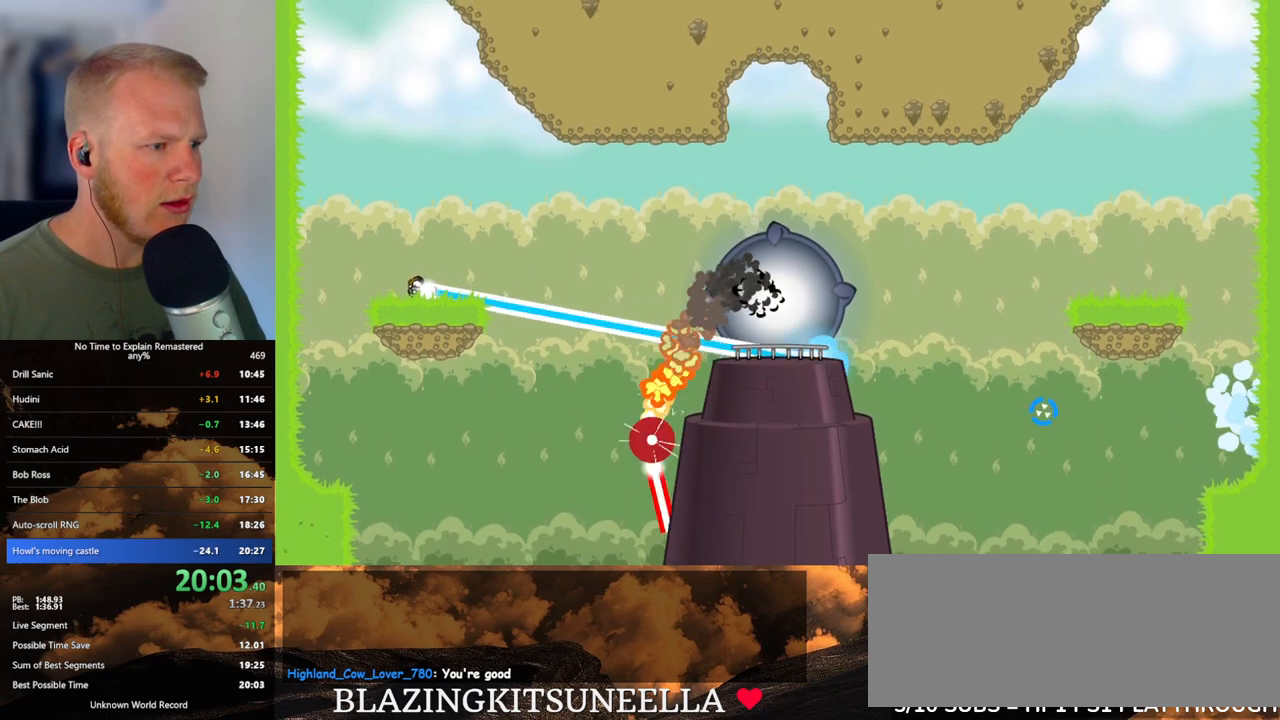
{"keys": [], "mouse": ["left"], "events": []}
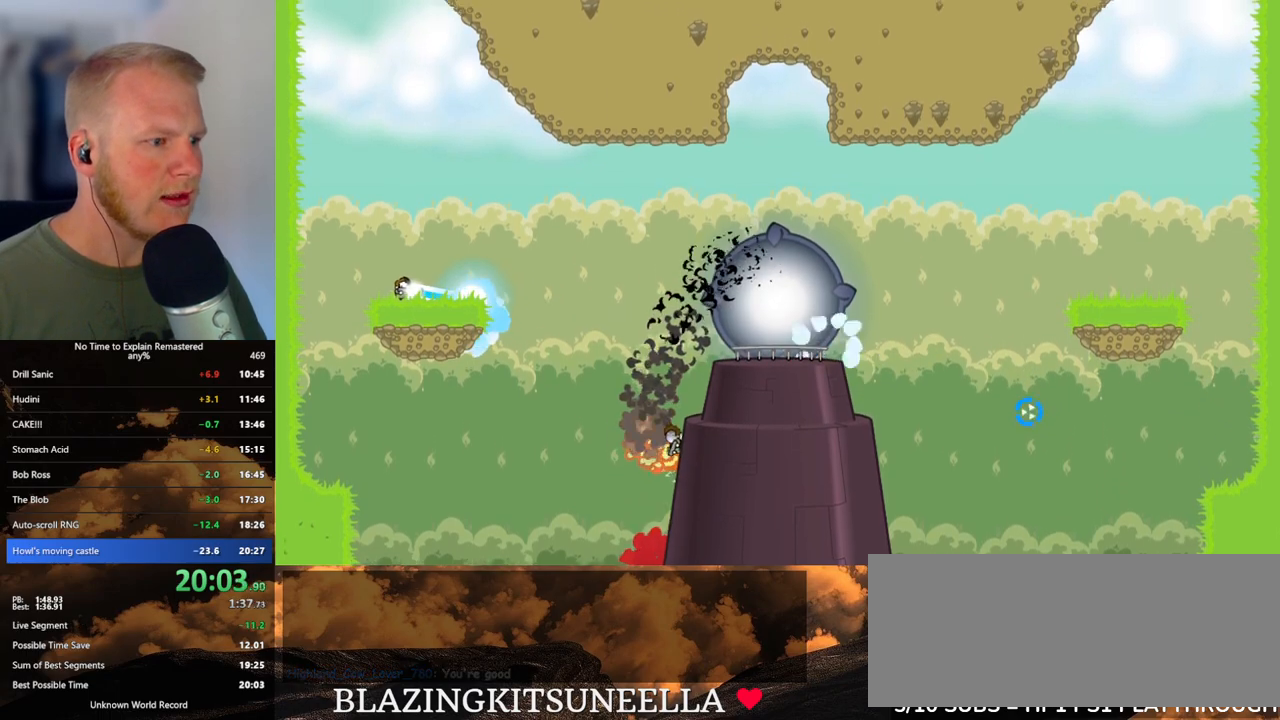
{"keys": ["d"], "mouse": [], "events": [[67, "mouse_left", "up"], [133, "d", "down"]]}
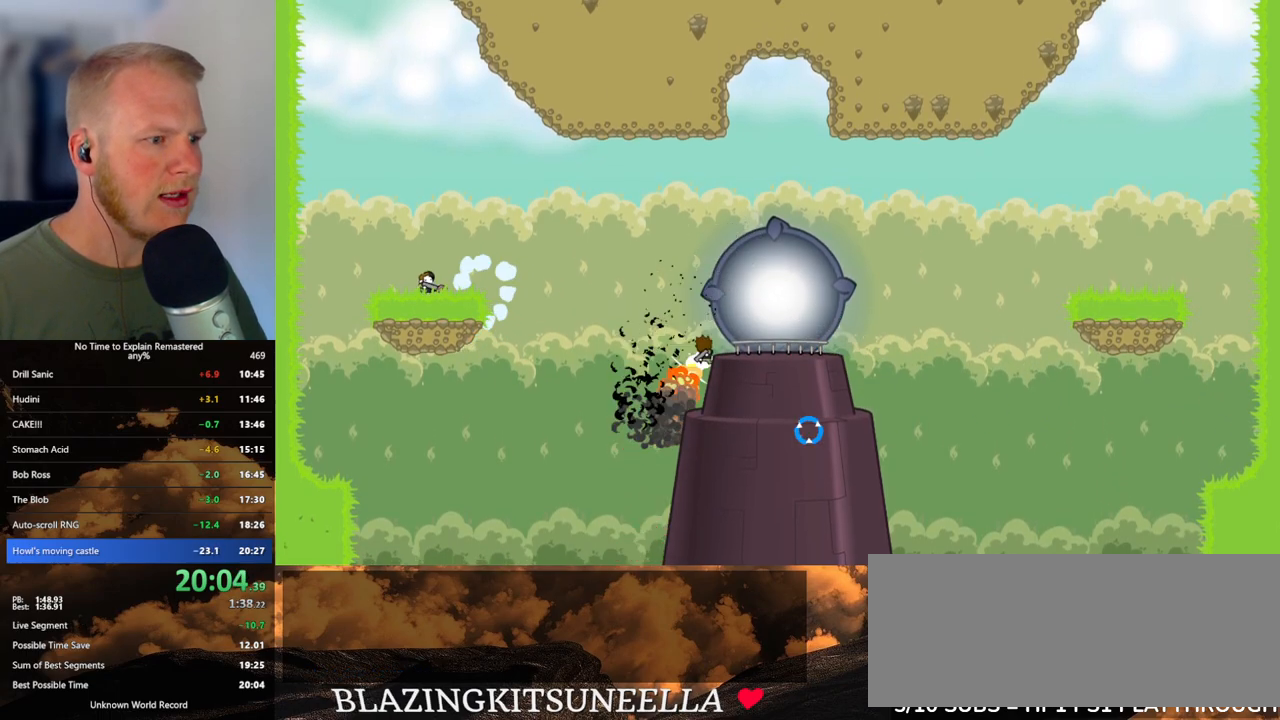
{"keys": [], "mouse": [], "events": [[17, "d", "up"]]}